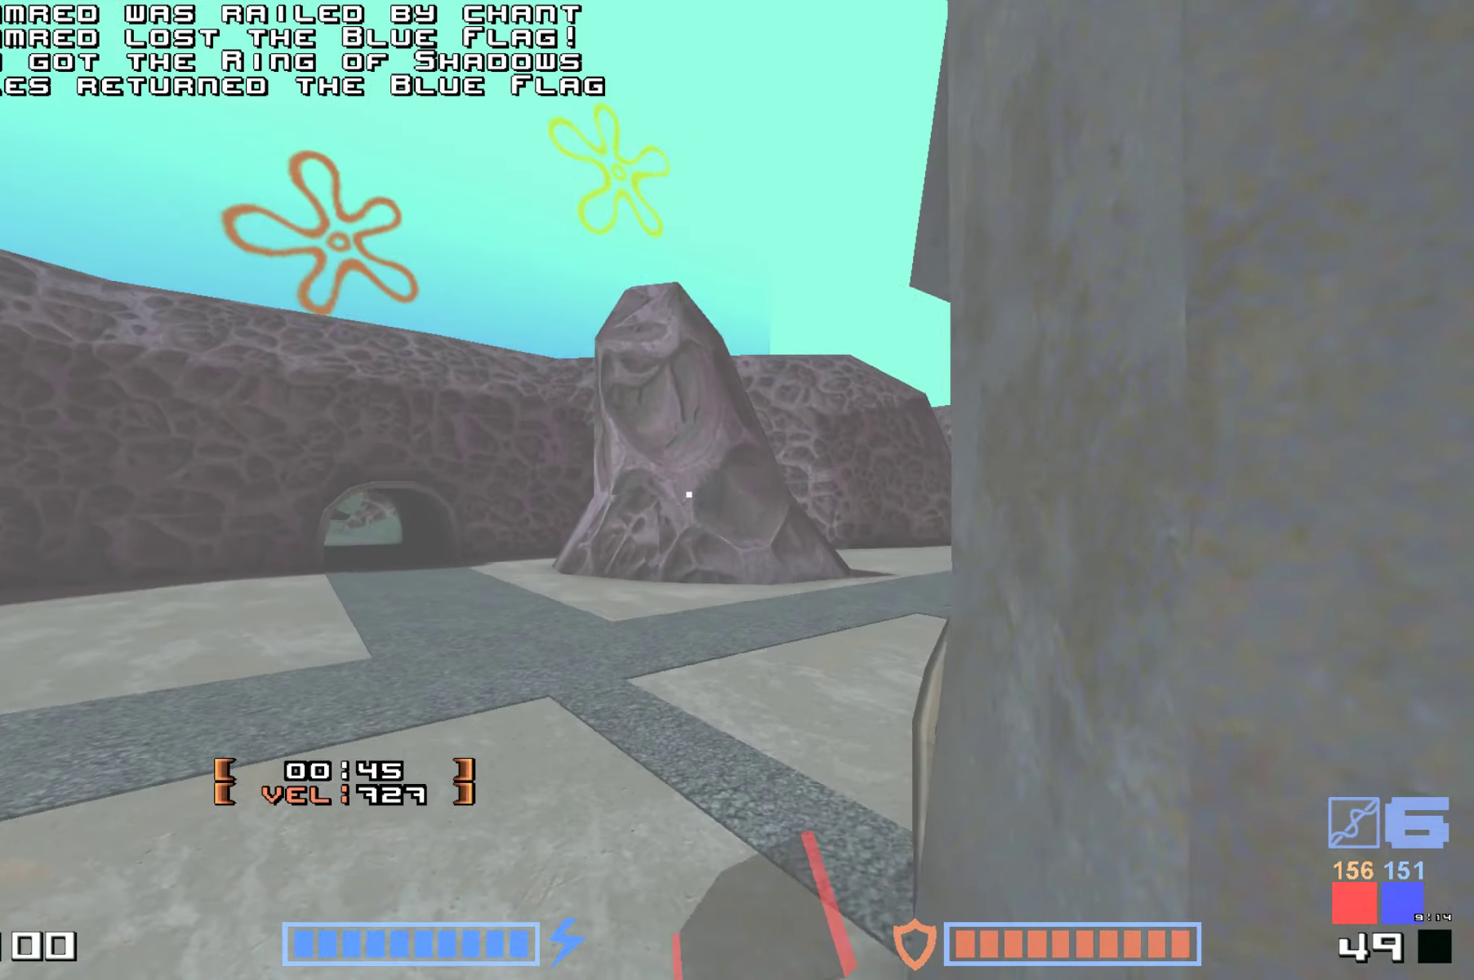
Gameplay with keyboard; each line is a JSON object with the keys held at the frame after it. "events" lists presses ("down") and releases ("up") of "down", "fire", "hook", "jump", "right" and "up" between this image and that frame as [ms after this image, input, new state], when the widget could be followed in between. No other keys are recorded. Mouse input is not recorded. Key names are as the overlay labels them; some are game actions (e.g. jump) rather than physical keys.
{"keys": ["up"], "events": []}
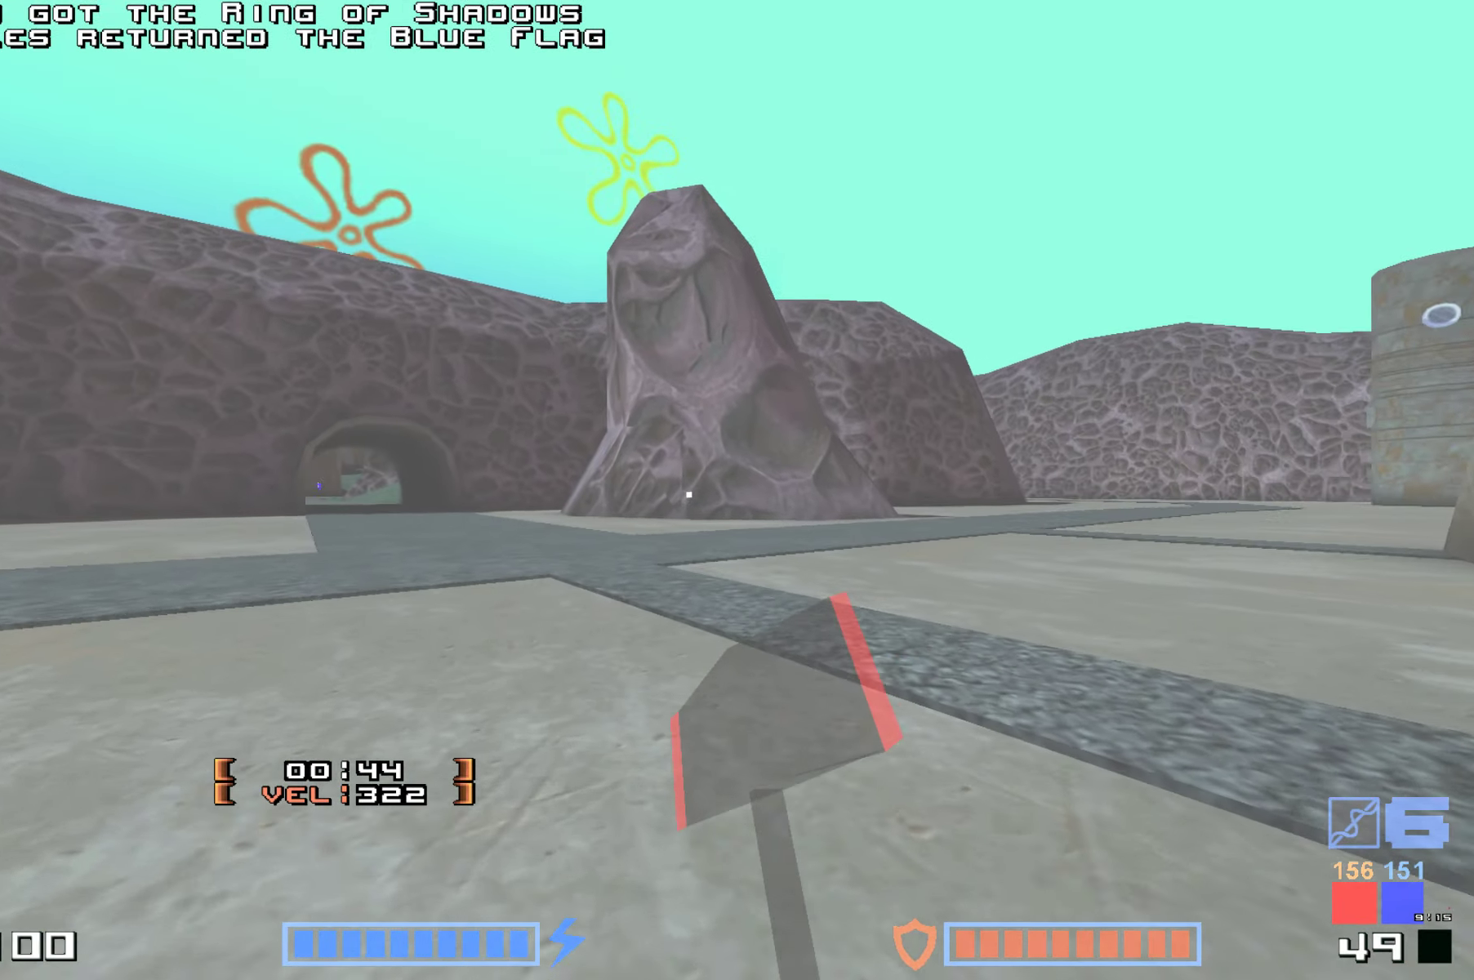
{"keys": ["fire", "jump", "up"], "events": [[84, "right", "down"], [200, "jump", "down"], [317, "right", "up"], [417, "fire", "down"]]}
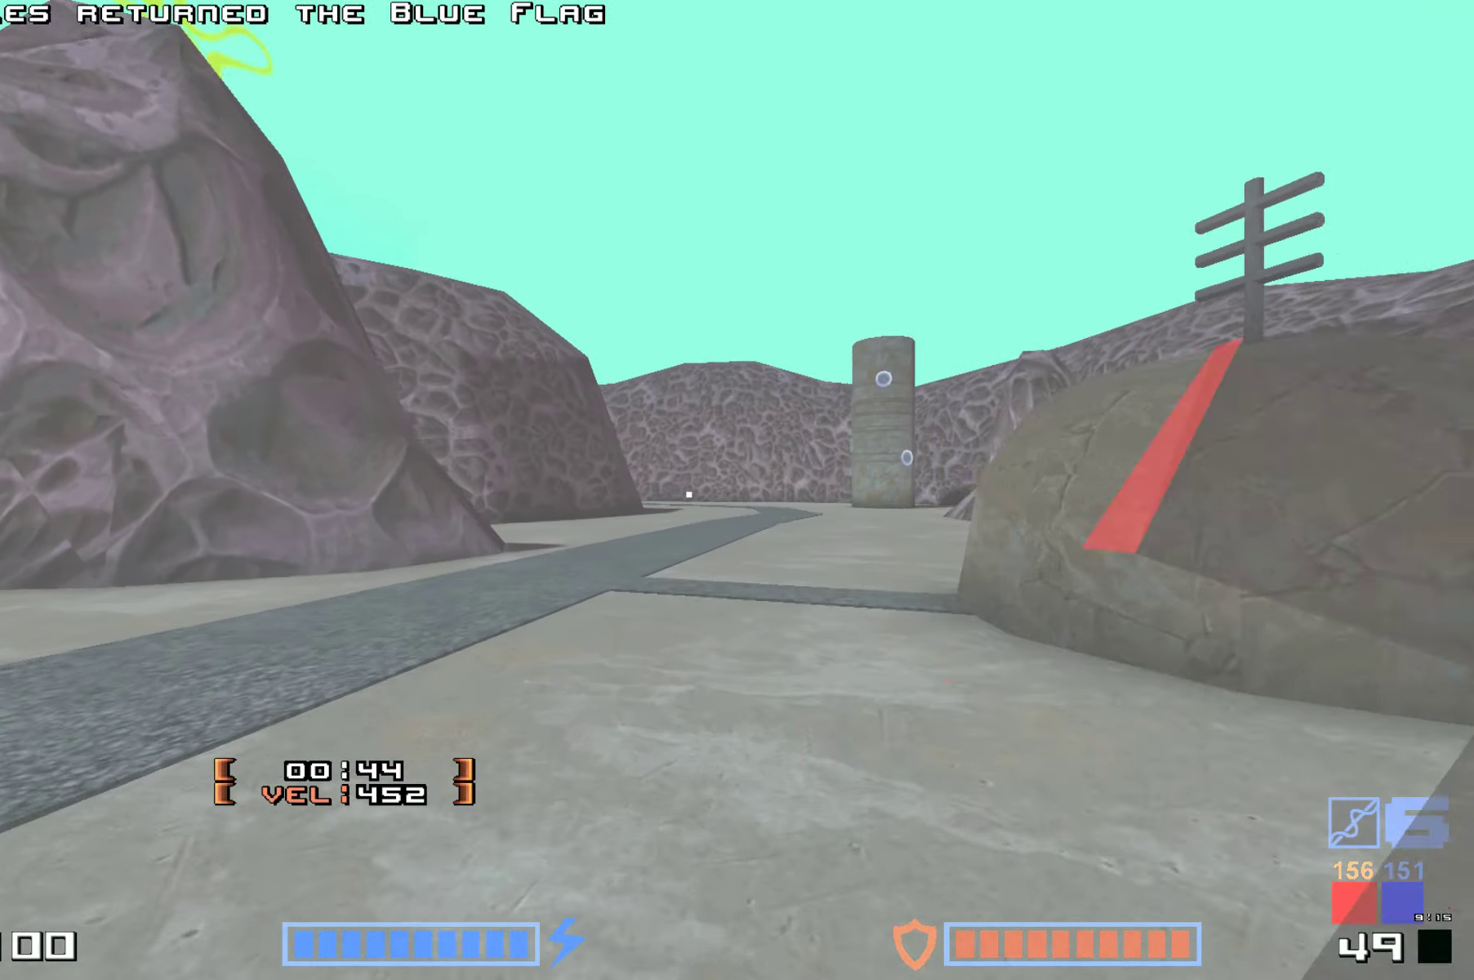
{"keys": ["right", "up"], "events": [[67, "fire", "up"], [200, "fire", "down"], [234, "fire", "up"], [284, "jump", "up"], [284, "up", "up"], [384, "right", "down"], [400, "up", "down"]]}
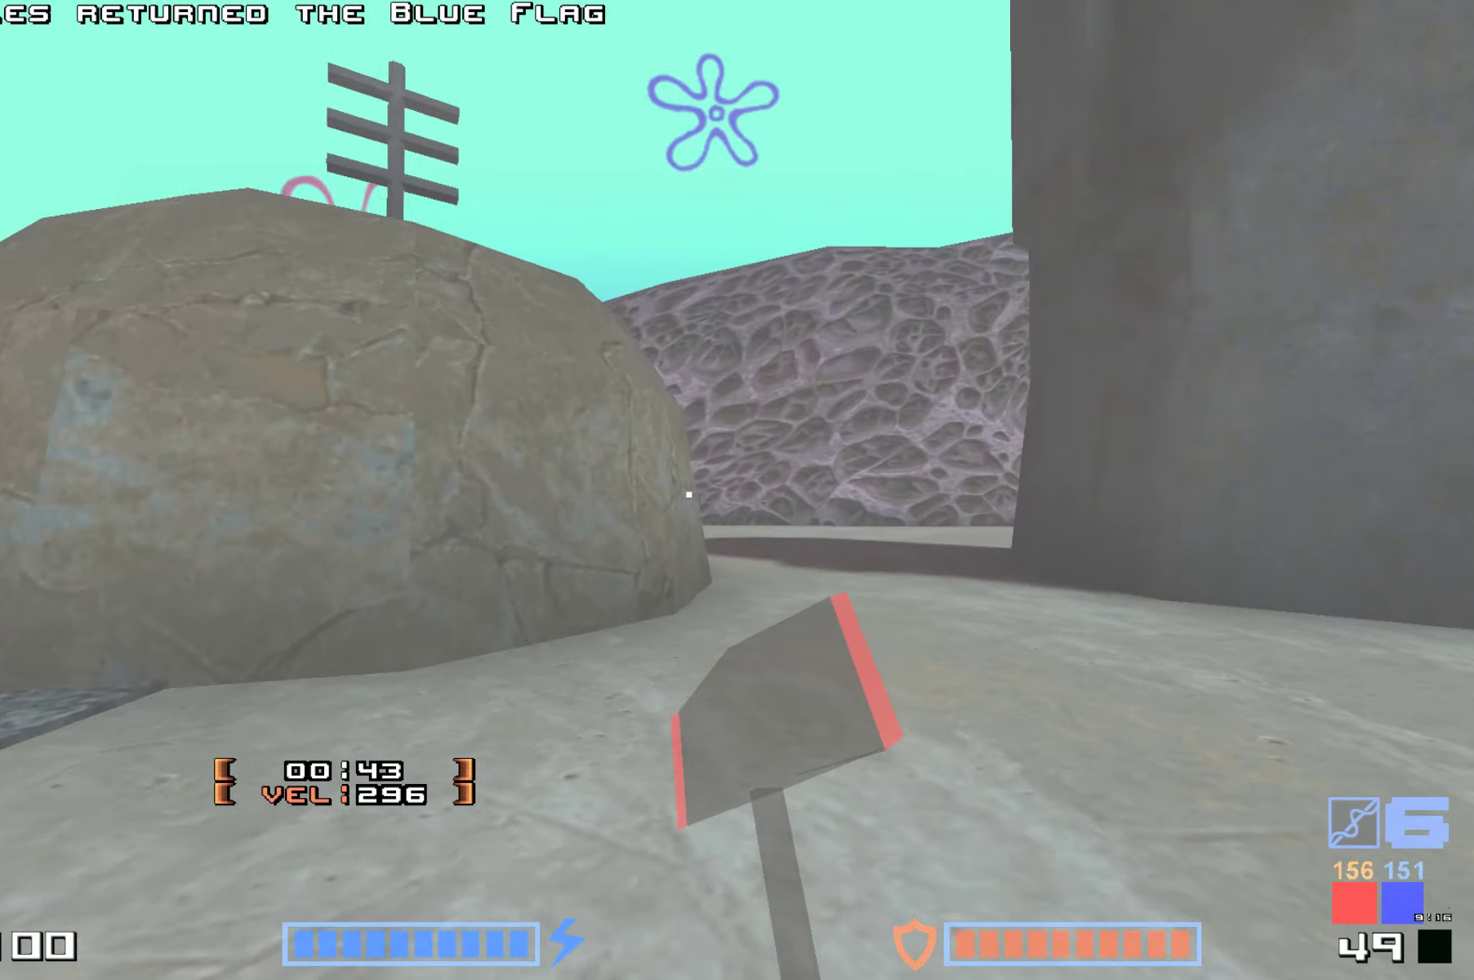
{"keys": ["up"], "events": [[200, "right", "up"]]}
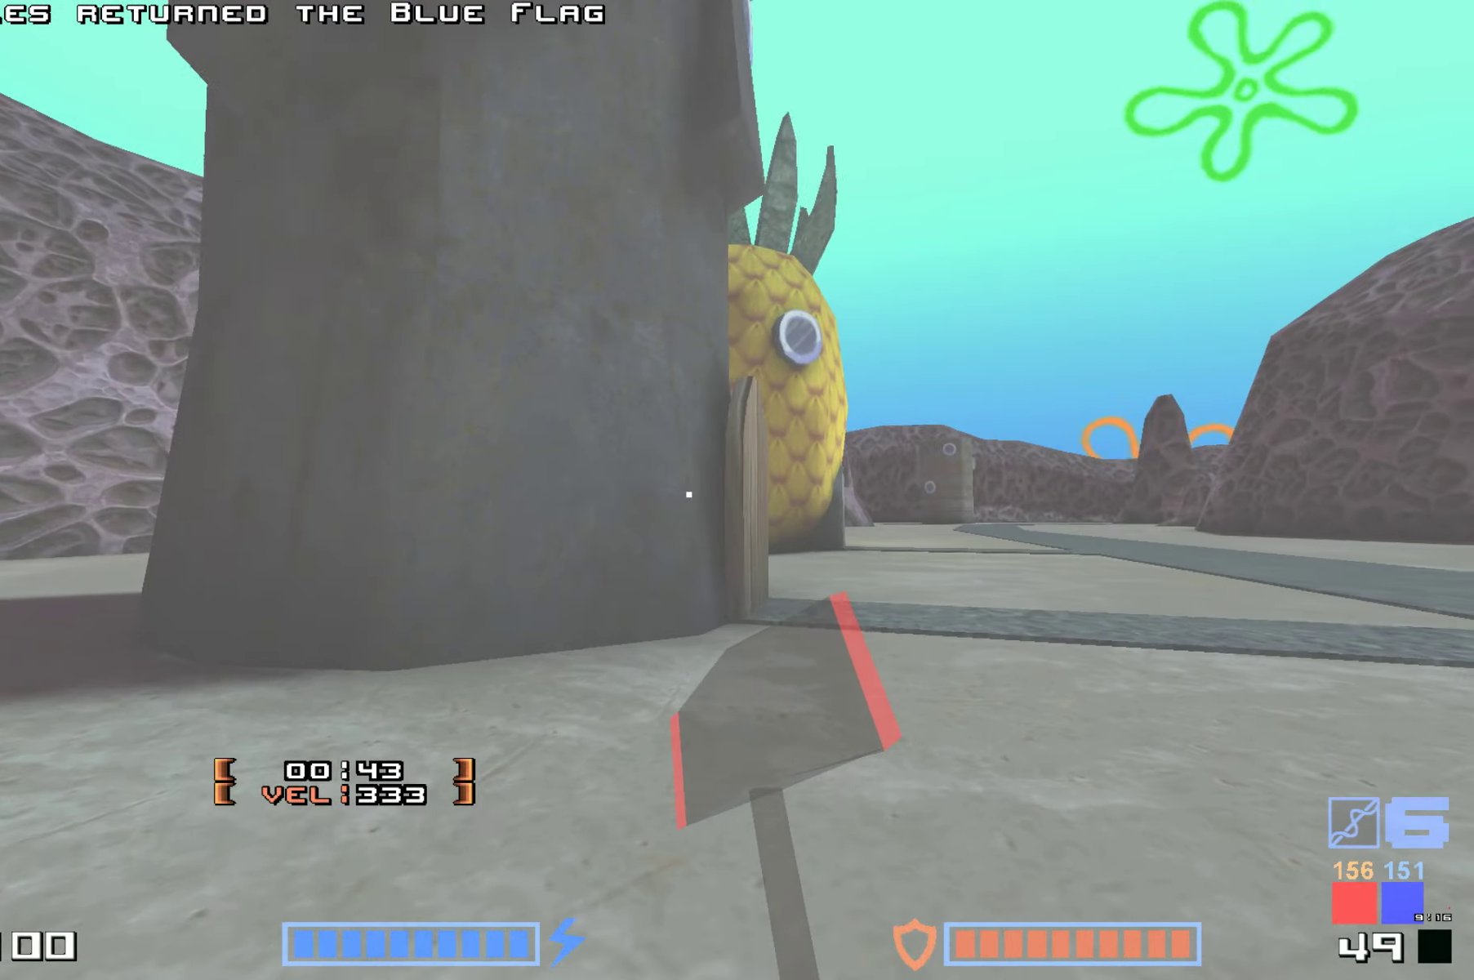
{"keys": [], "events": [[300, "up", "up"], [317, "right", "down"], [467, "right", "up"]]}
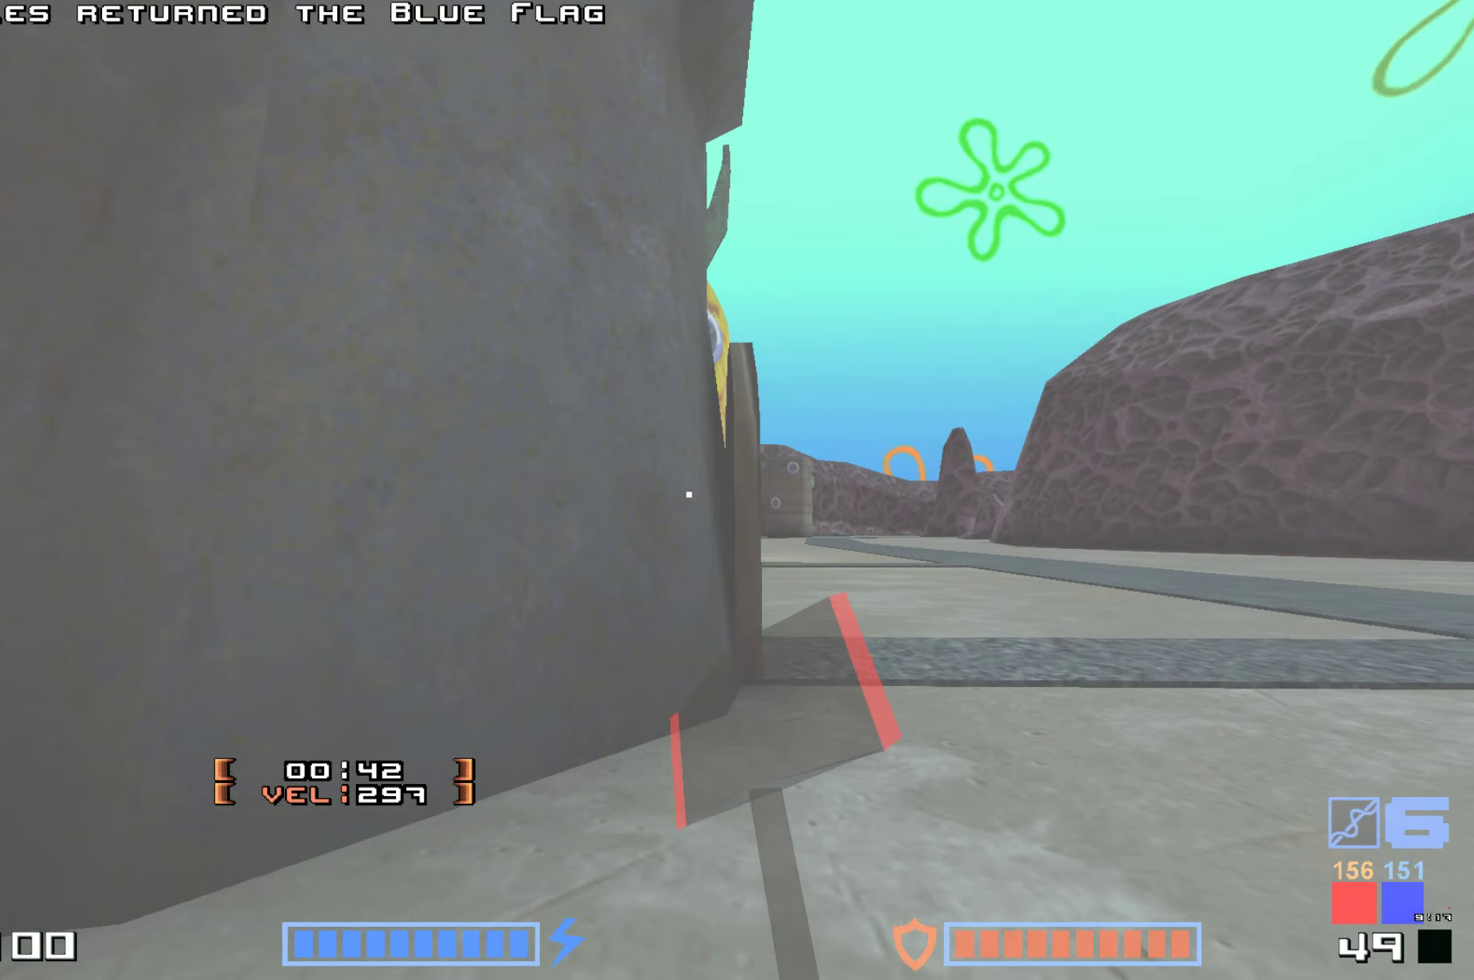
{"keys": ["right", "up"], "events": [[100, "right", "down"], [200, "up", "down"]]}
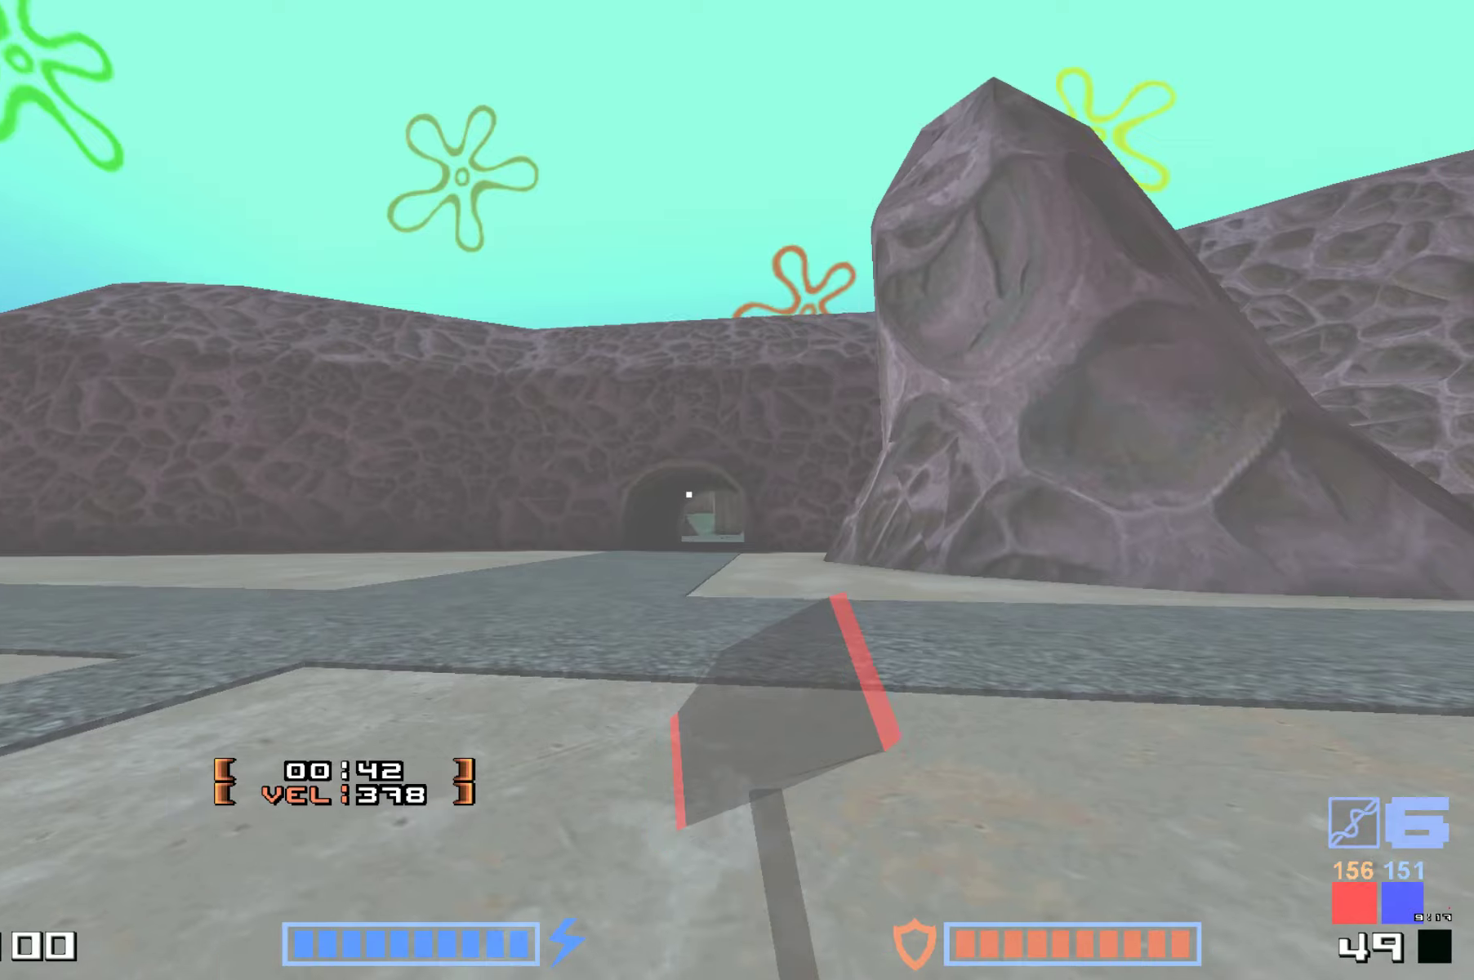
{"keys": ["fire", "jump", "up"], "events": [[300, "jump", "down"], [300, "right", "up"], [450, "fire", "down"]]}
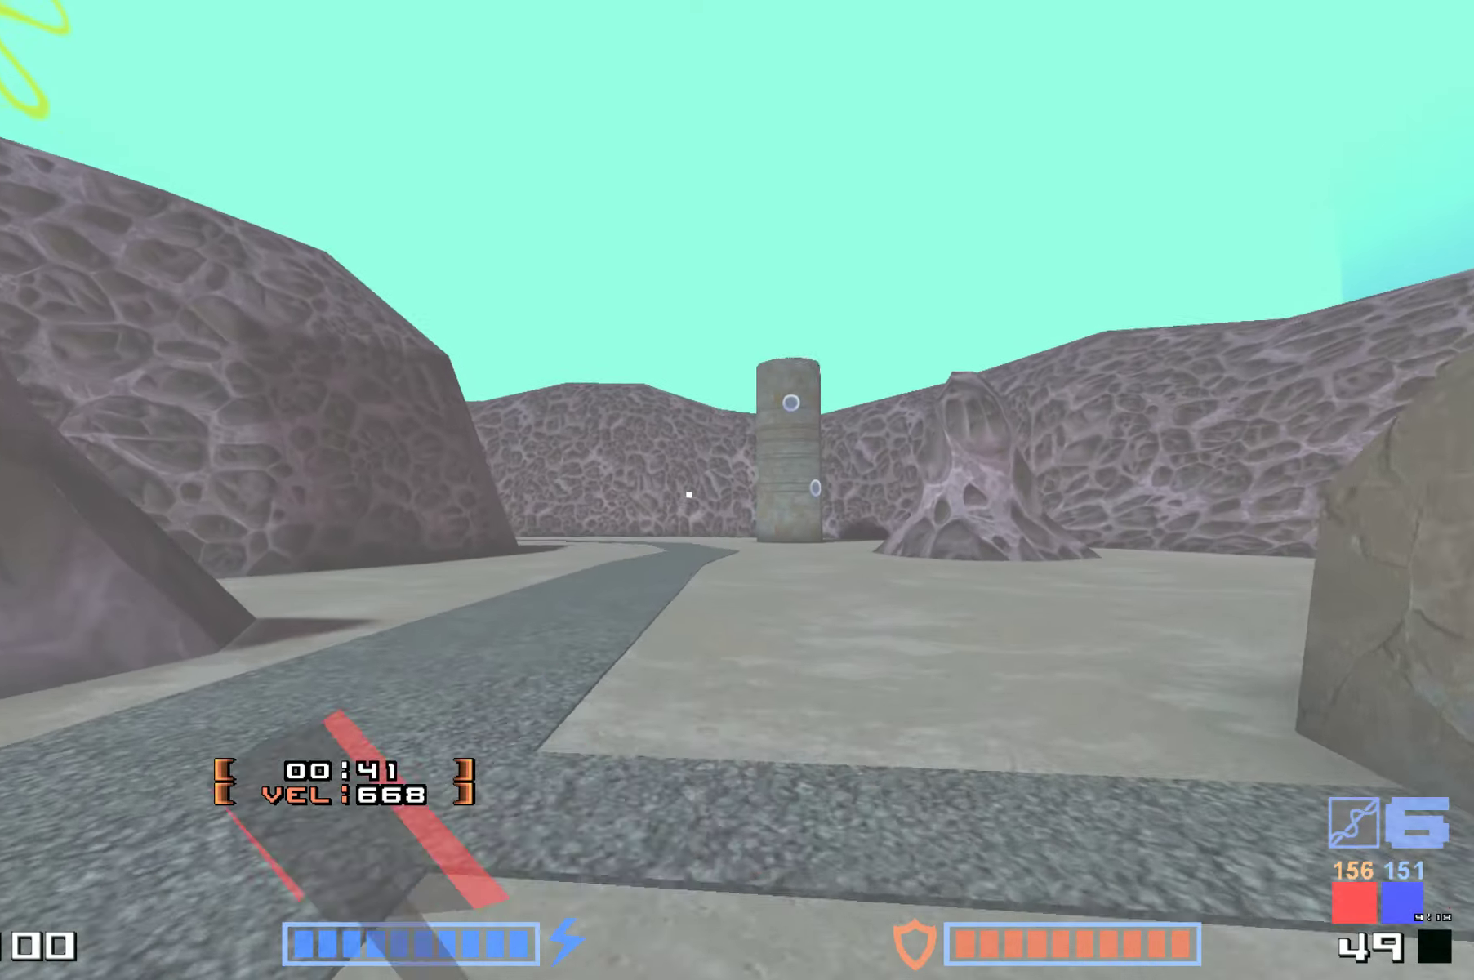
{"keys": ["fire", "jump", "up"], "events": [[100, "fire", "up"], [183, "fire", "down"], [316, "fire", "up"], [383, "fire", "down"]]}
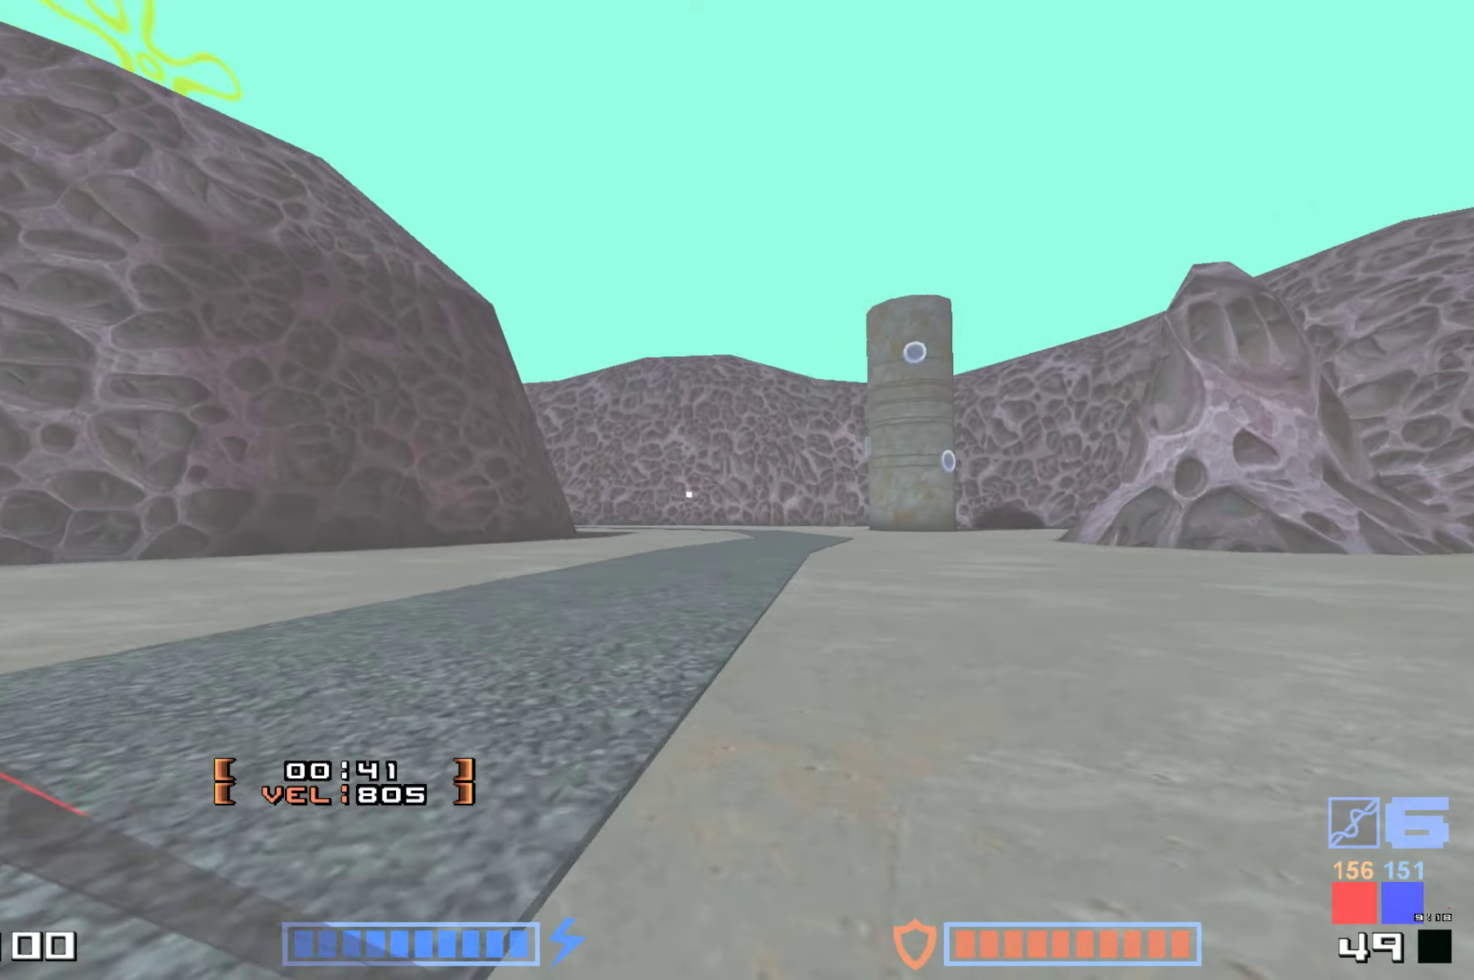
{"keys": ["fire", "jump", "up"], "events": [[16, "fire", "up"], [83, "fire", "down"], [216, "fire", "up"], [283, "fire", "down"], [400, "fire", "up"], [483, "fire", "down"]]}
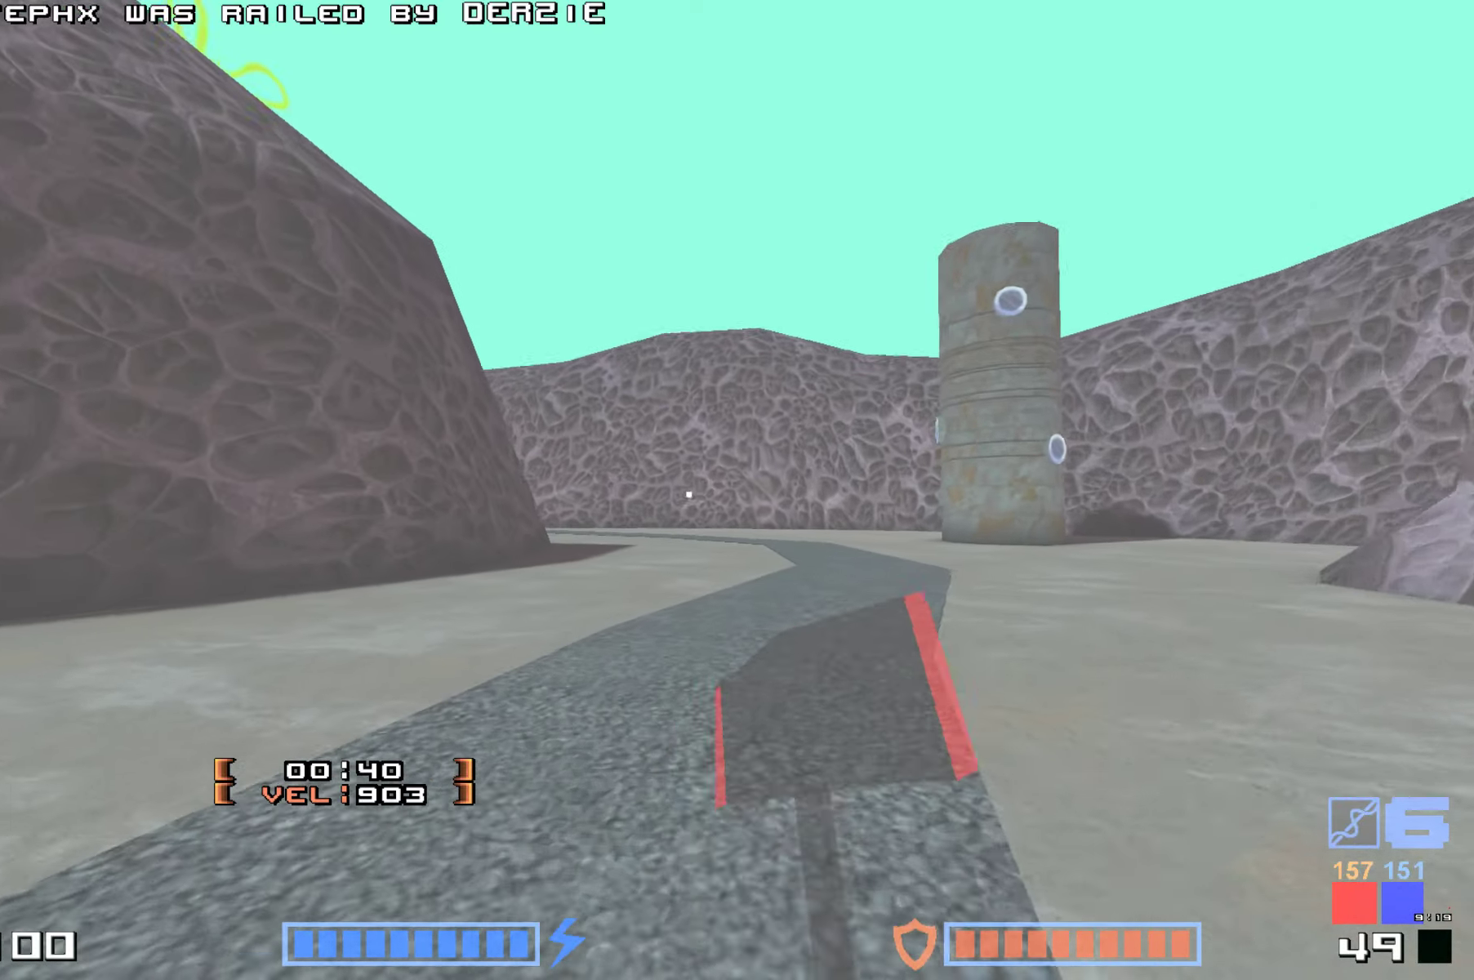
{"keys": ["jump", "up"], "events": [[100, "fire", "up"], [183, "fire", "down"], [283, "fire", "up"], [366, "fire", "down"], [450, "fire", "up"]]}
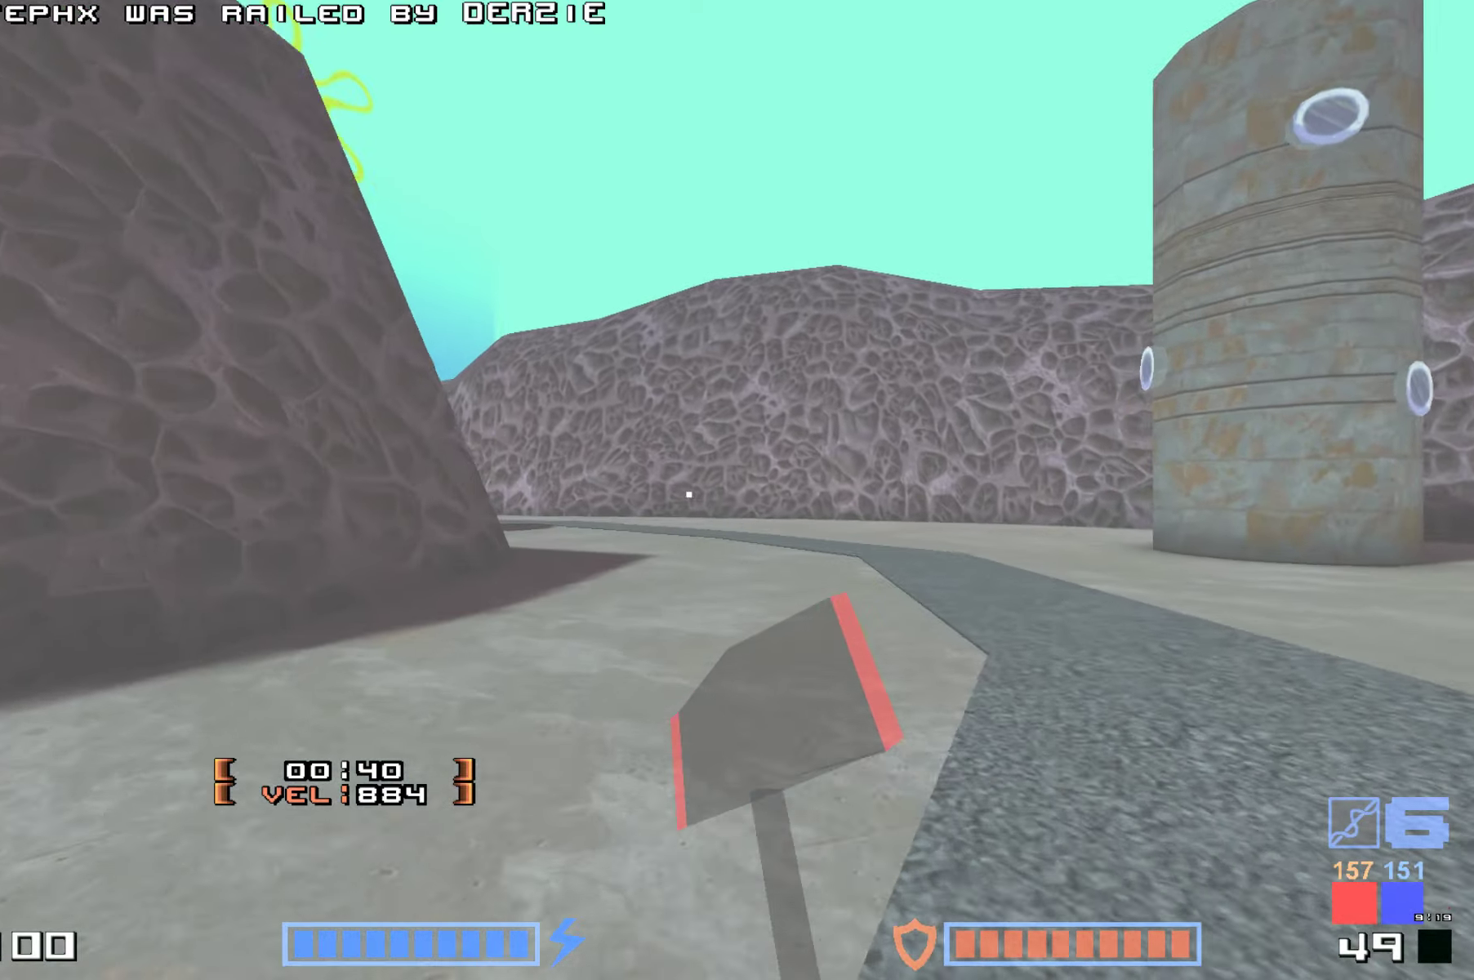
{"keys": ["fire", "jump", "up"], "events": [[50, "fire", "down"], [133, "fire", "up"], [233, "fire", "down"], [350, "fire", "up"], [433, "fire", "down"]]}
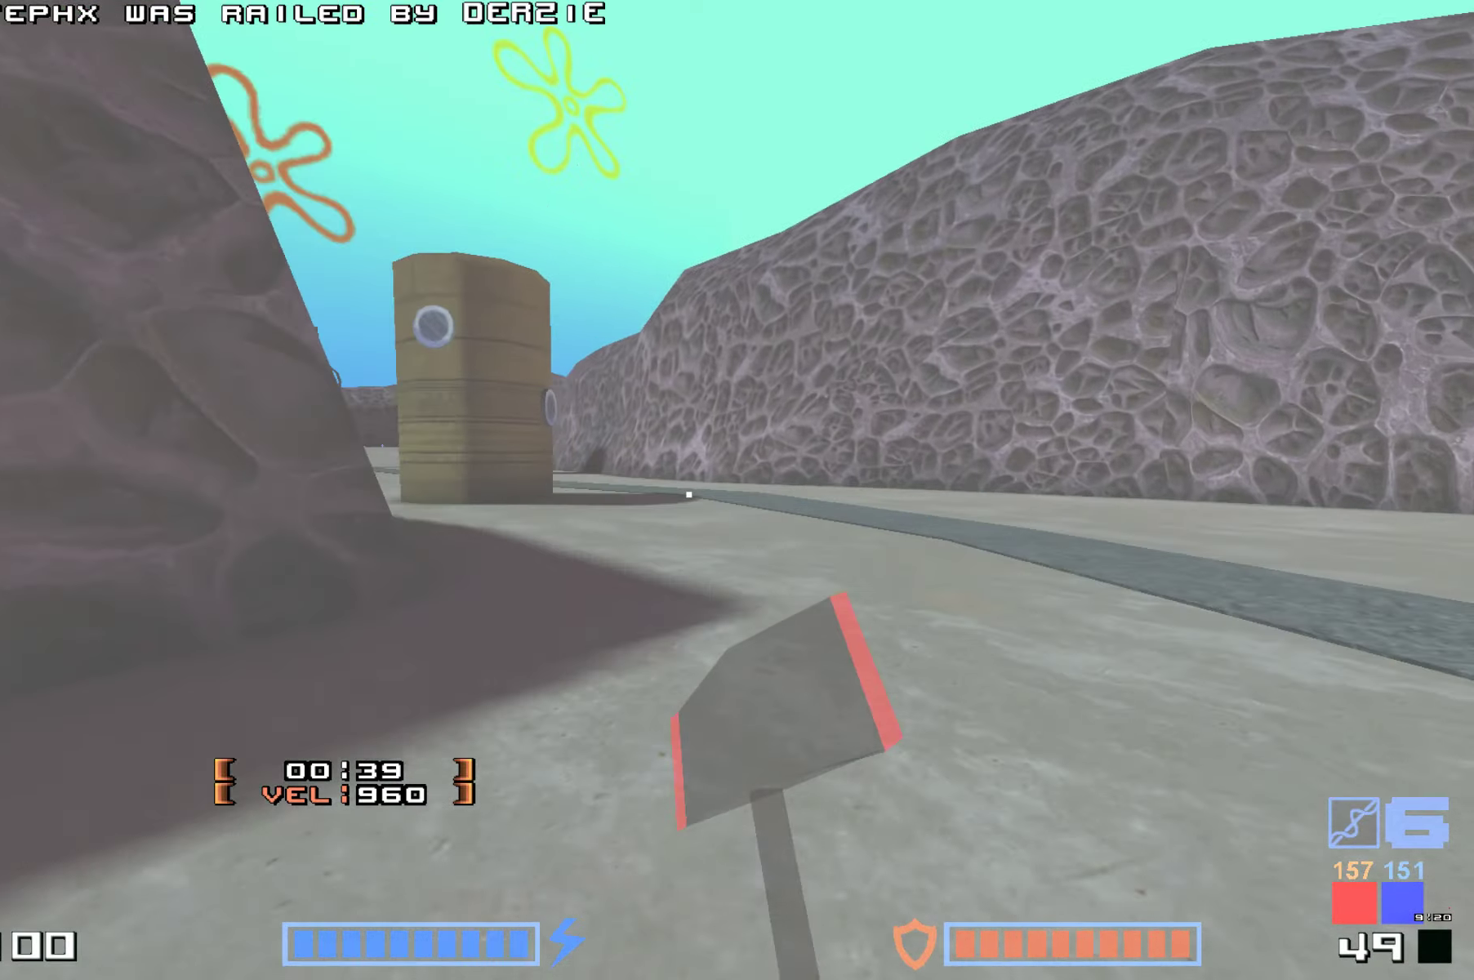
{"keys": ["jump", "up"], "events": [[33, "fire", "up"], [116, "fire", "down"], [216, "fire", "up"], [316, "fire", "down"], [433, "fire", "up"]]}
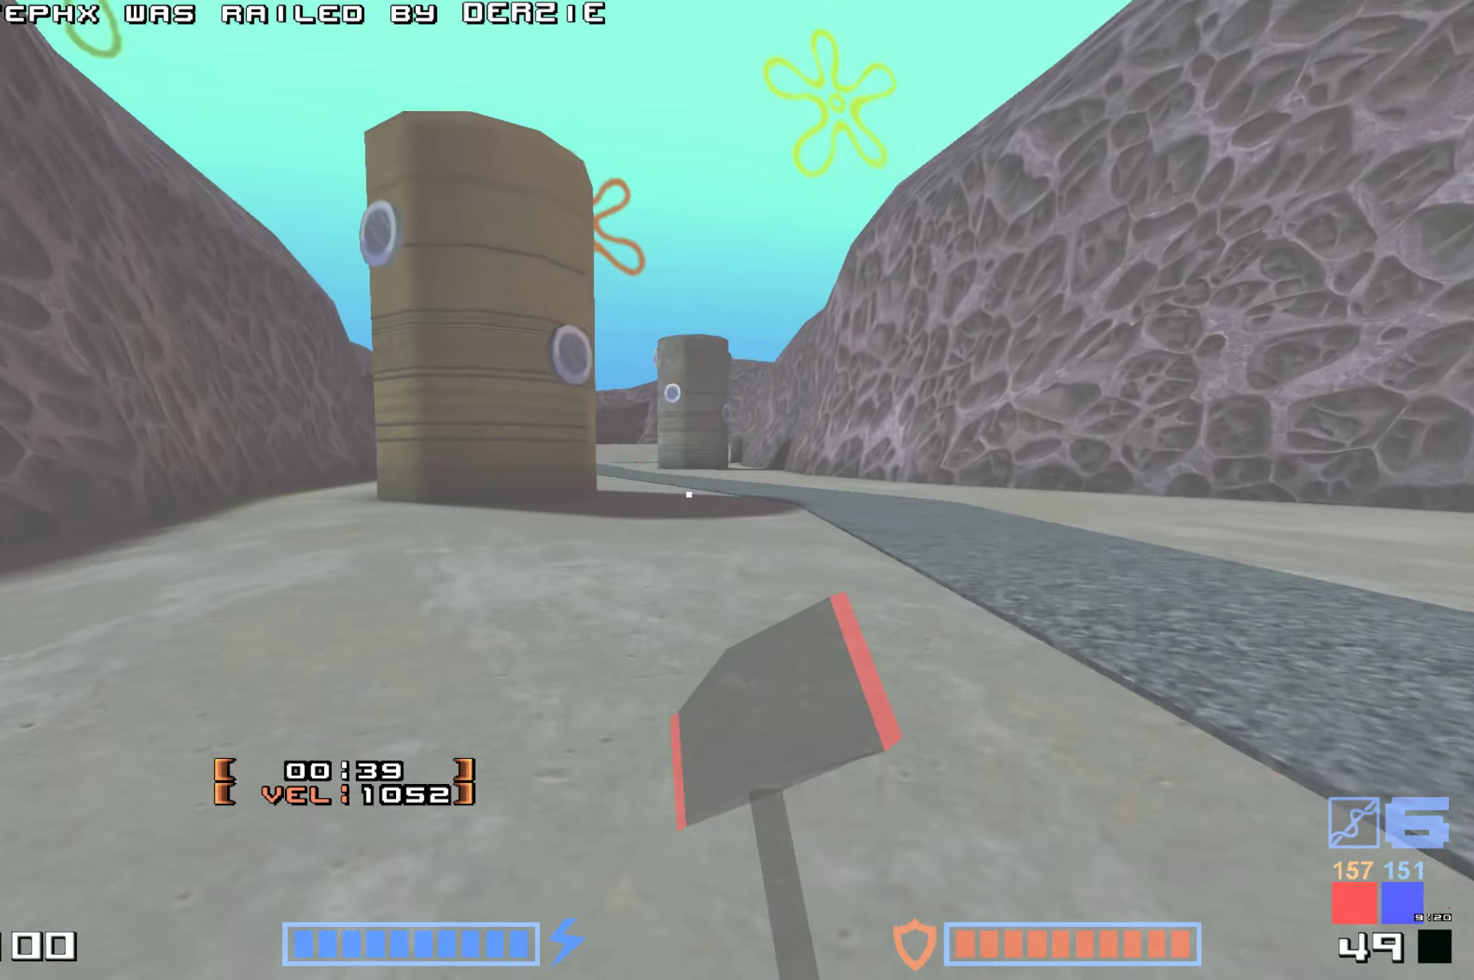
{"keys": ["fire", "jump", "up"], "events": [[33, "fire", "down"], [116, "fire", "up"], [216, "fire", "down"], [316, "fire", "up"], [416, "fire", "down"]]}
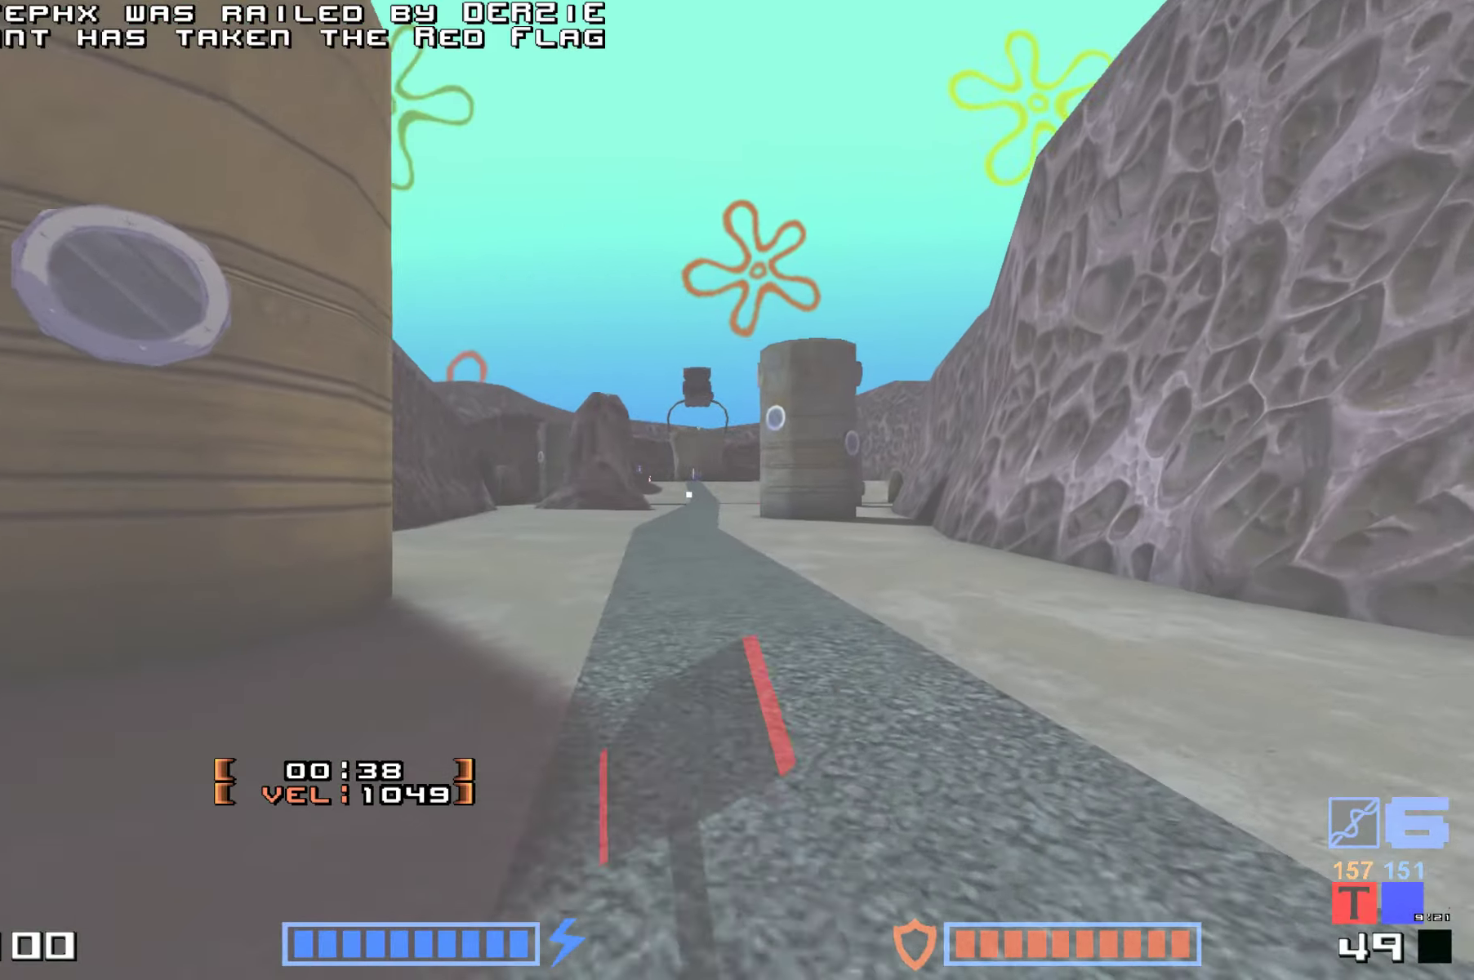
{"keys": ["jump", "up"], "events": [[50, "fire", "up"], [133, "fire", "down"], [233, "fire", "up"], [333, "fire", "down"], [433, "fire", "up"]]}
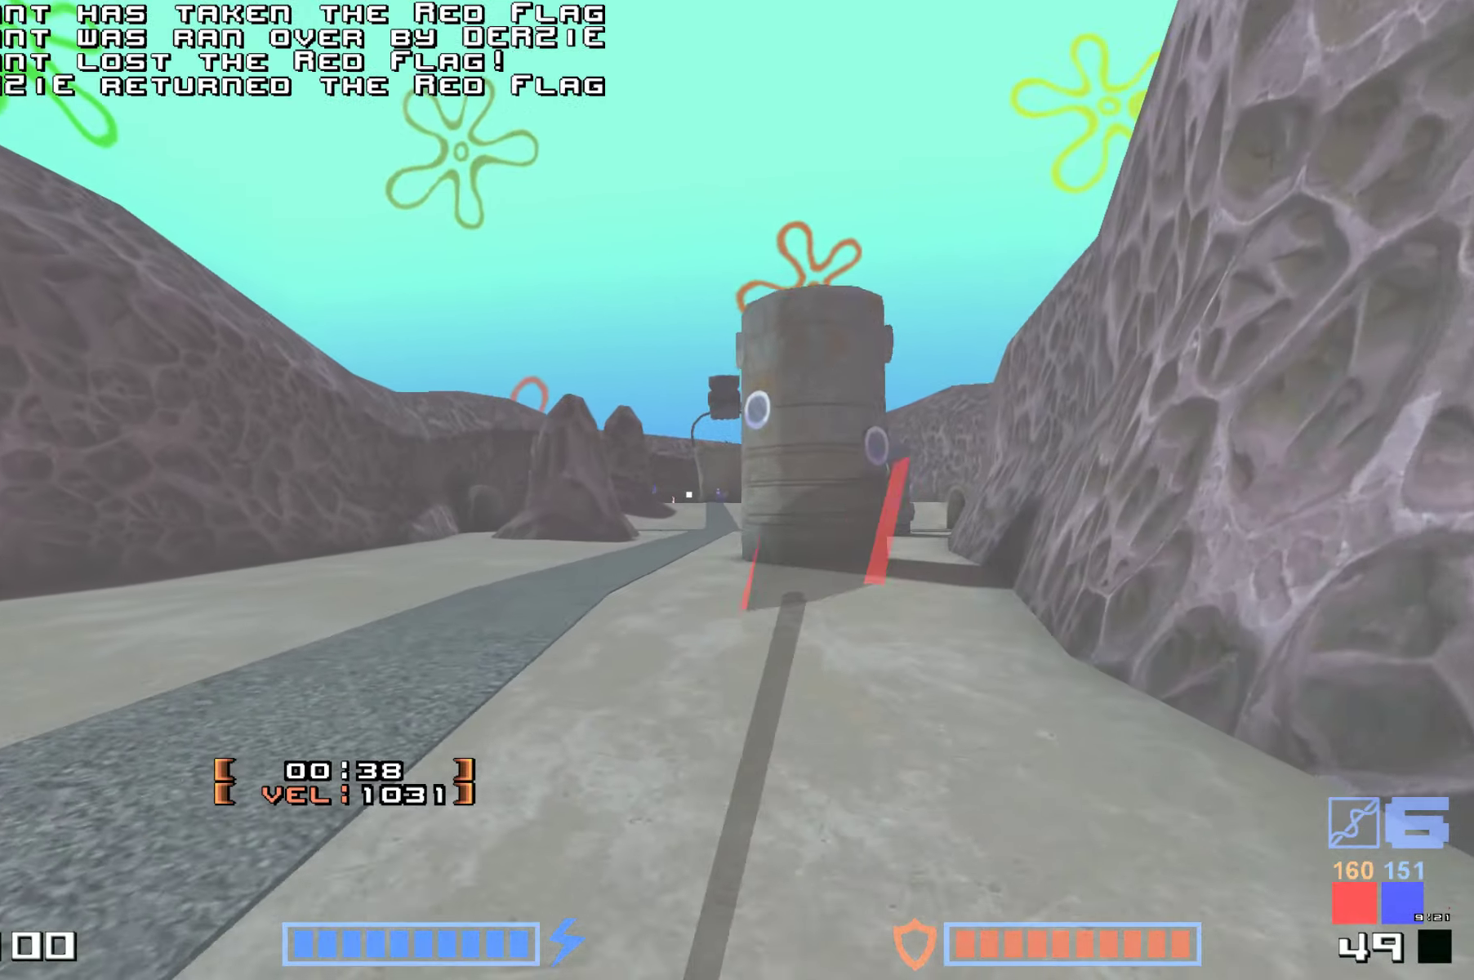
{"keys": ["fire", "jump", "up"], "events": [[416, "fire", "down"]]}
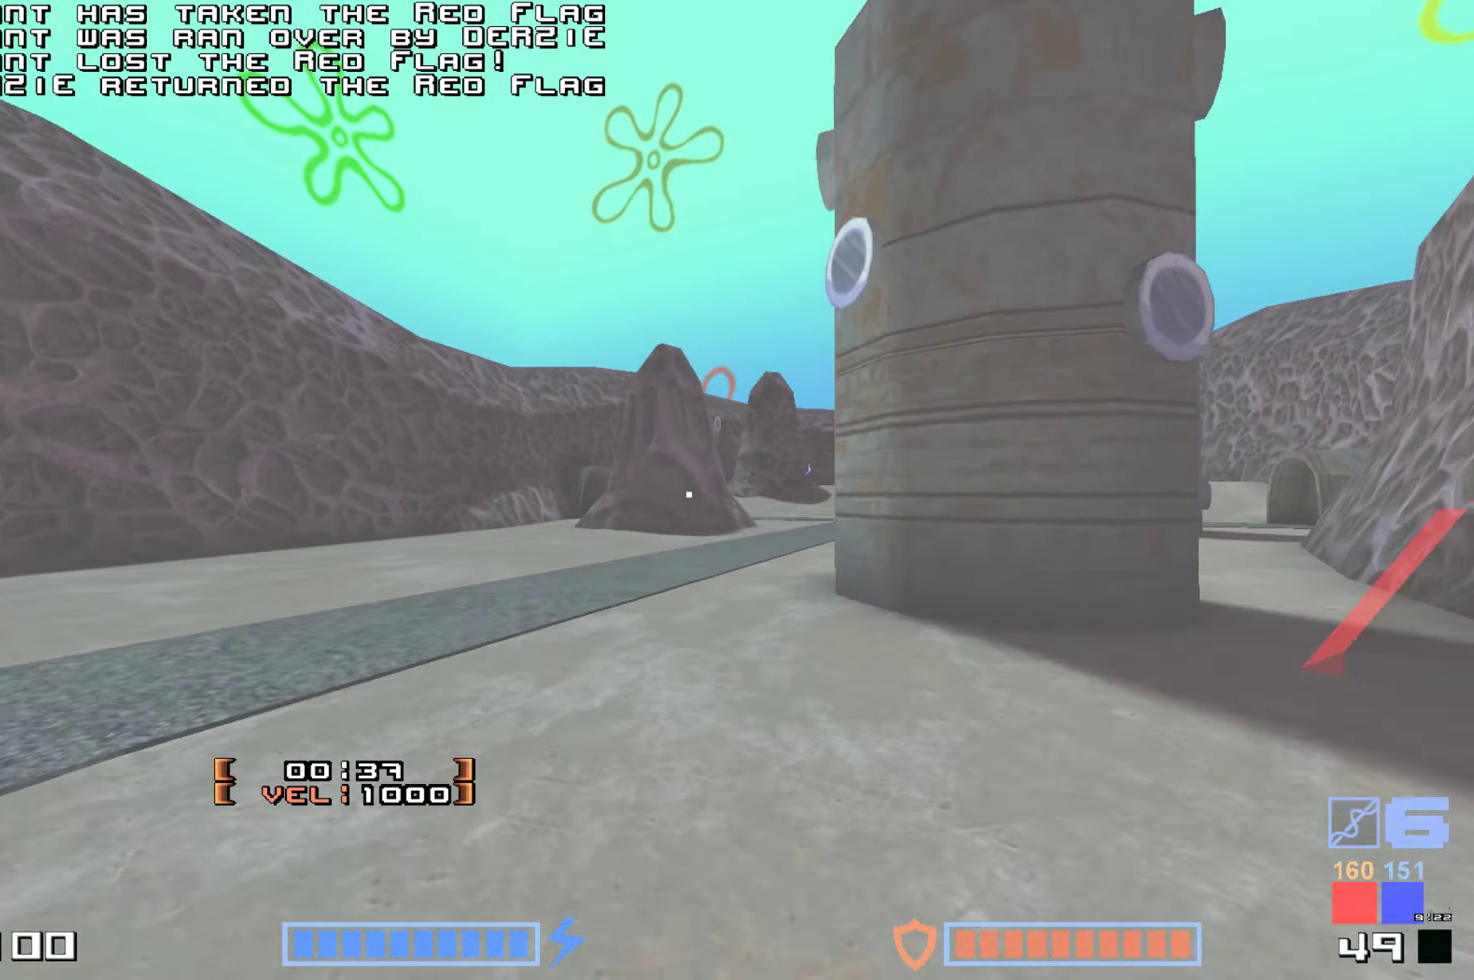
{"keys": ["jump", "up"], "events": [[33, "fire", "up"], [166, "up", "up"], [350, "up", "down"]]}
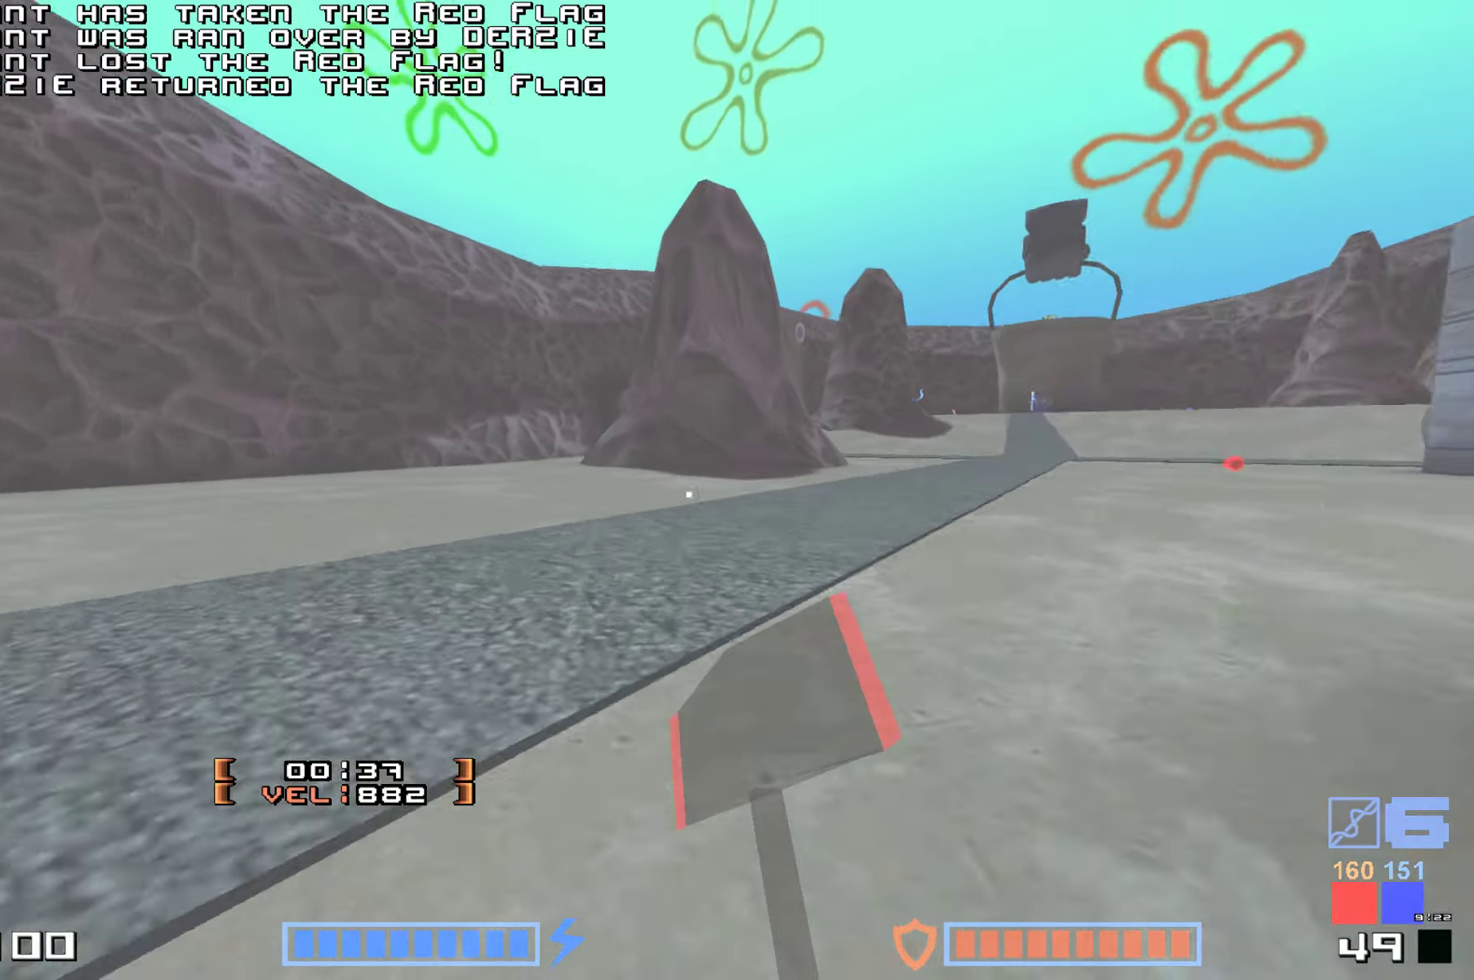
{"keys": ["jump", "right", "up"], "events": [[133, "right", "down"]]}
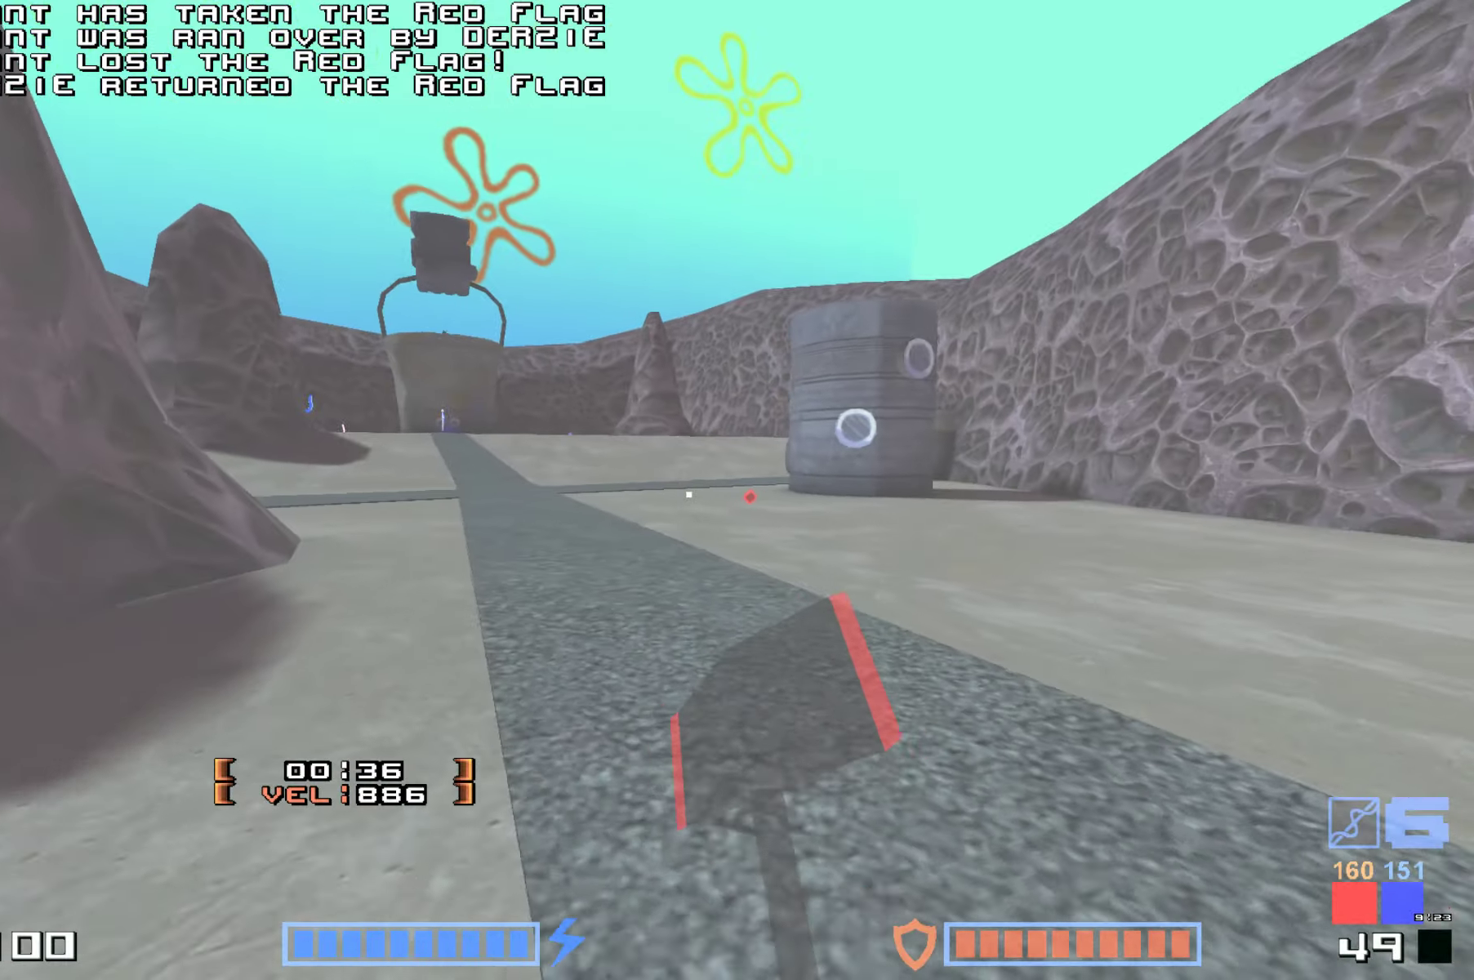
{"keys": ["jump", "up"], "events": [[67, "right", "up"], [150, "fire", "down"], [433, "fire", "up"]]}
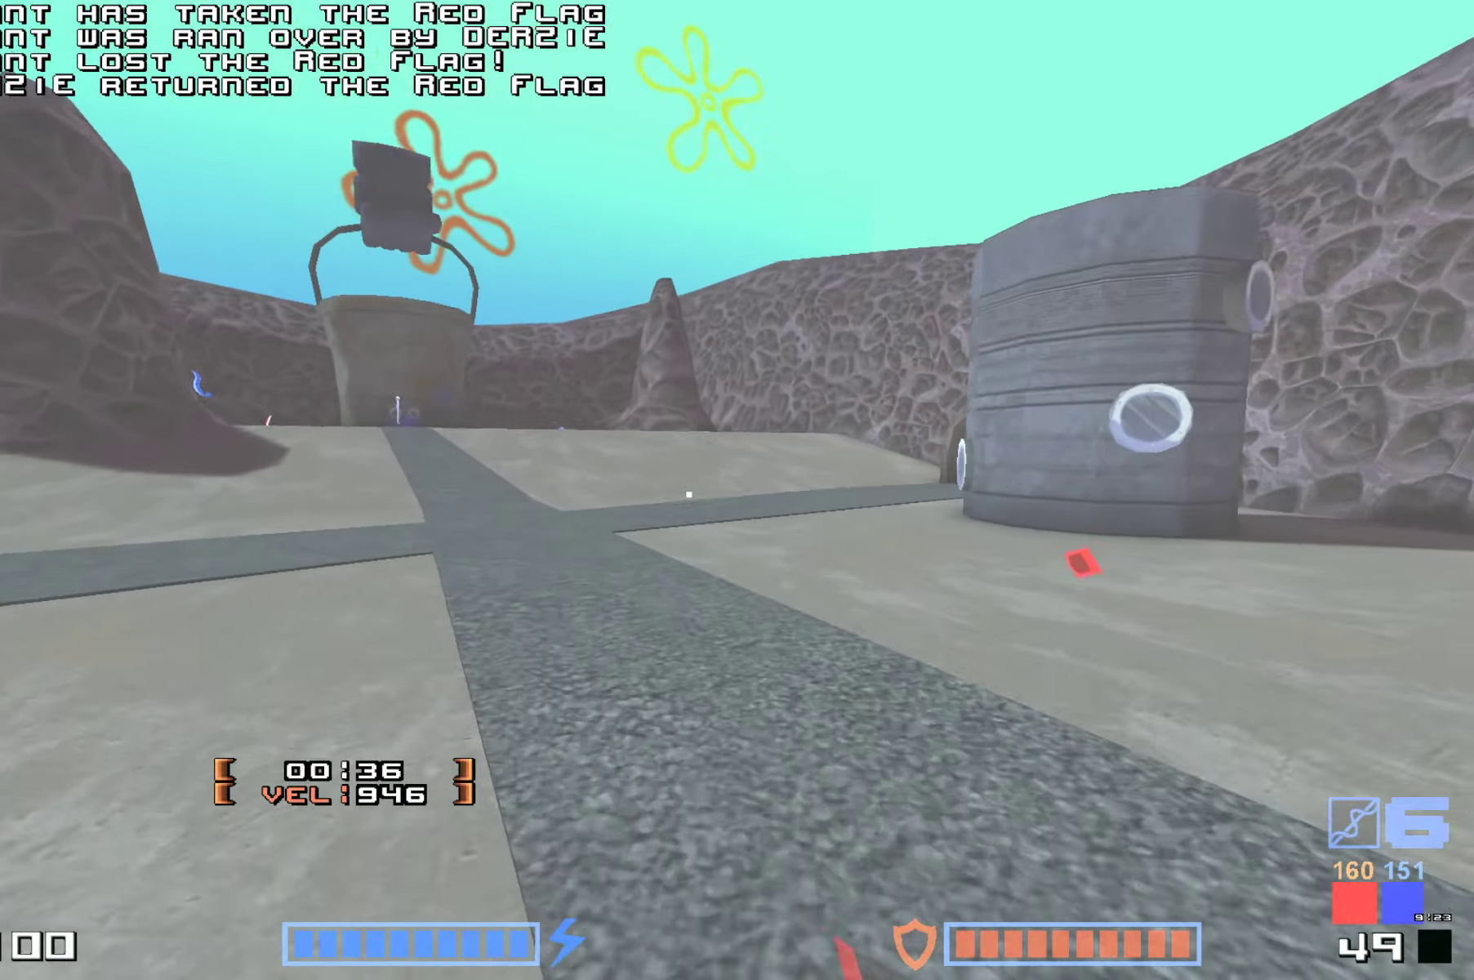
{"keys": ["jump", "up"], "events": [[117, "fire", "down"], [250, "fire", "up"], [317, "fire", "down"], [450, "fire", "up"]]}
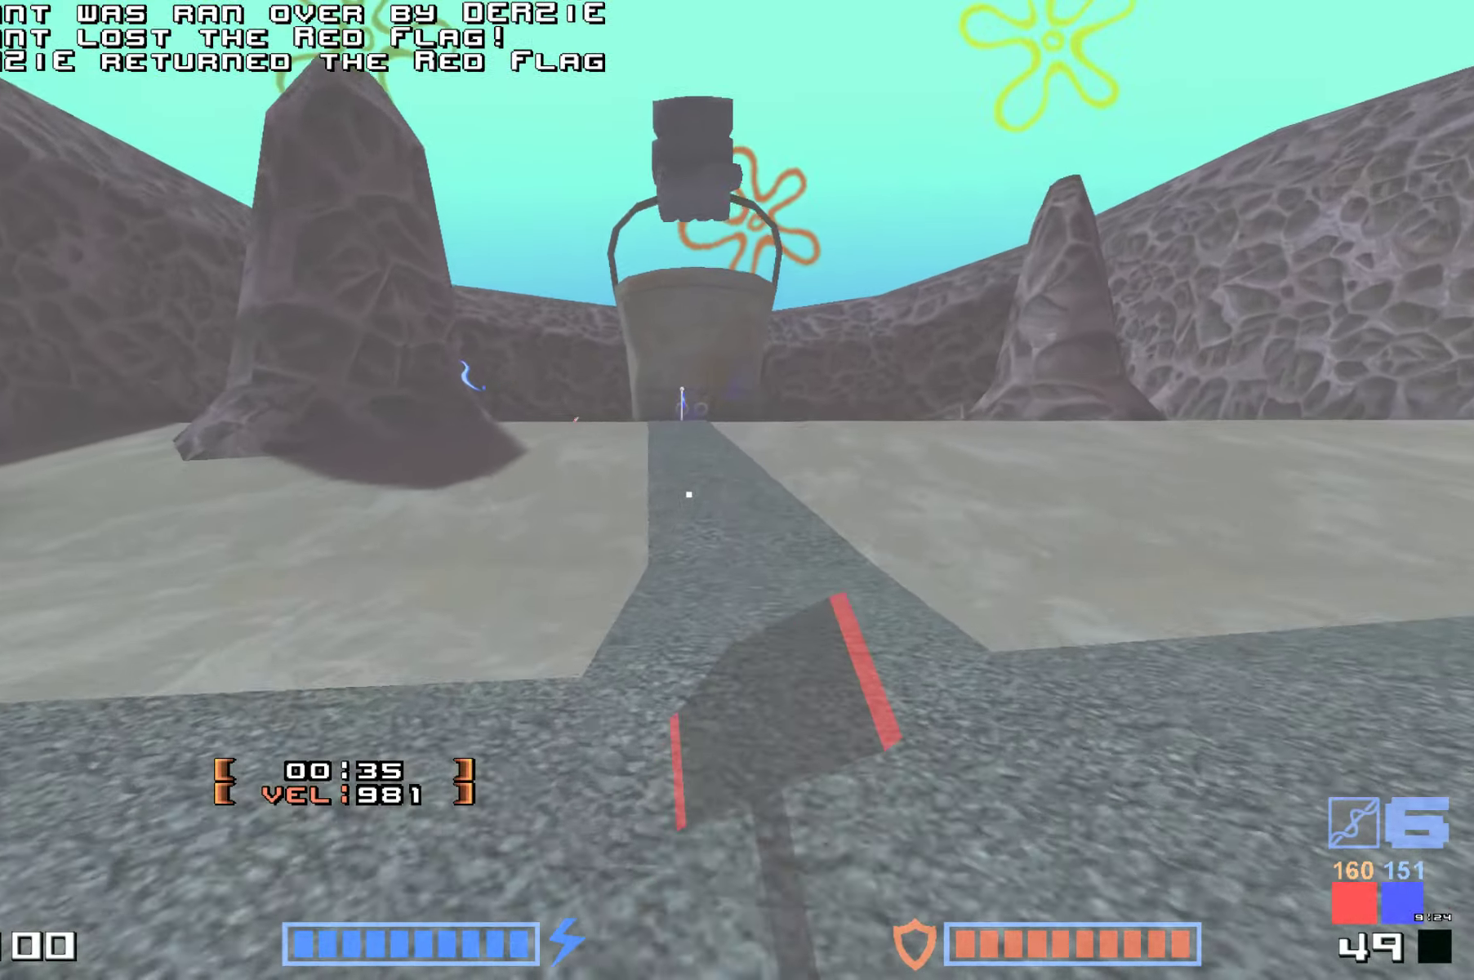
{"keys": ["jump", "up"], "events": [[17, "fire", "down"], [133, "fire", "up"], [217, "fire", "down"], [333, "fire", "up"], [400, "fire", "down"], [500, "fire", "up"]]}
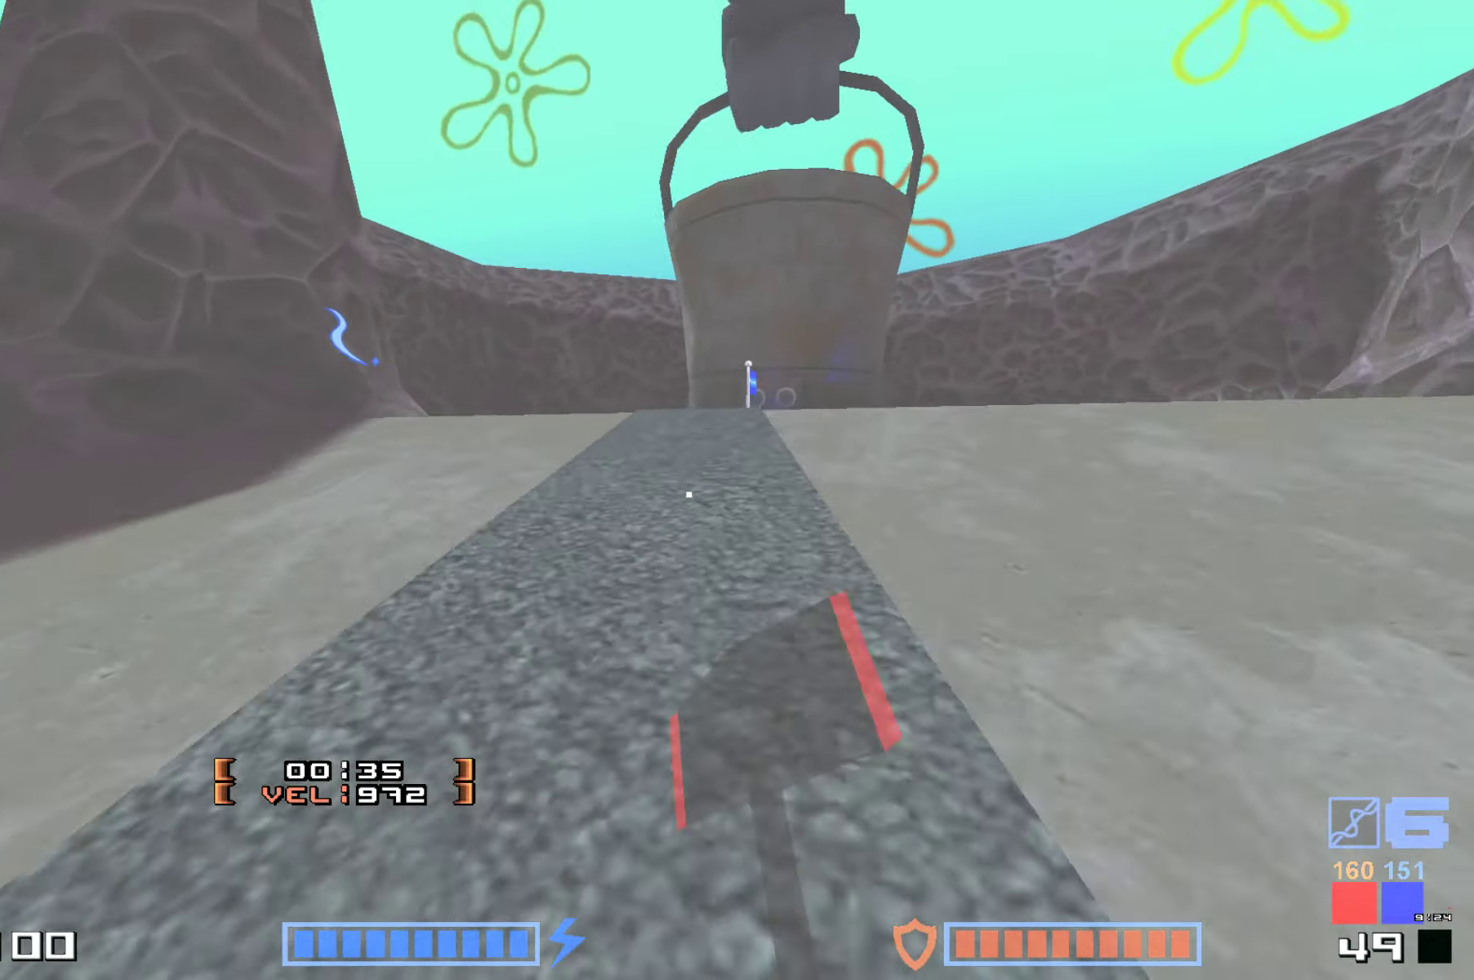
{"keys": ["jump", "up"], "events": [[67, "fire", "down"], [217, "fire", "up"]]}